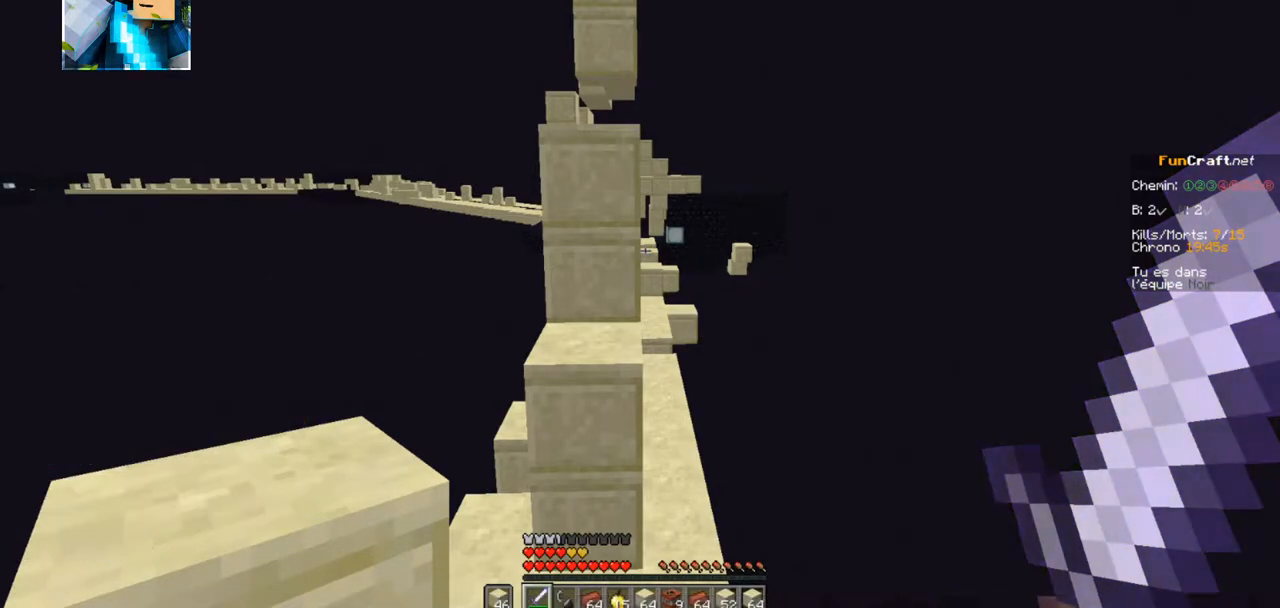
Gameplay with keyboard; each line is a JSON object with the keys held at the frame after it. "events" lists presses ("down") and releases ("up") of "d", "q", "s" and "z" between this image and that frame as [ms after this image, input, new state], when the widget could be followed in between. No other keys are recorded. Mouse input is not recorded.
{"keys": ["z"], "events": [[200, "z", "down"]]}
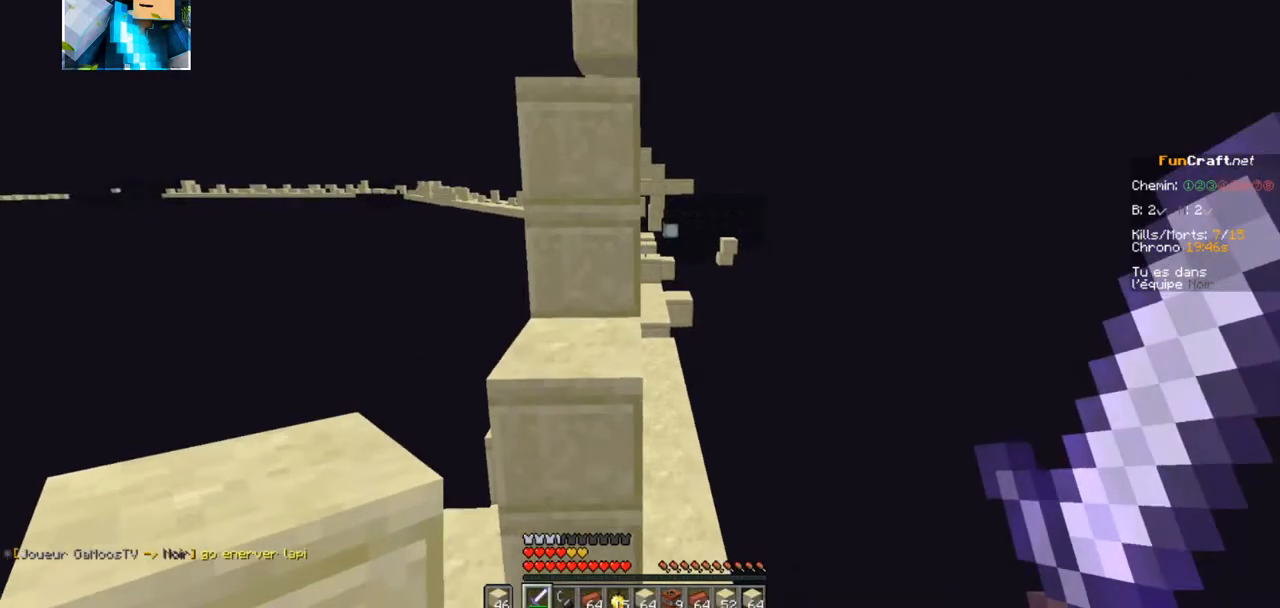
{"keys": ["z"], "events": []}
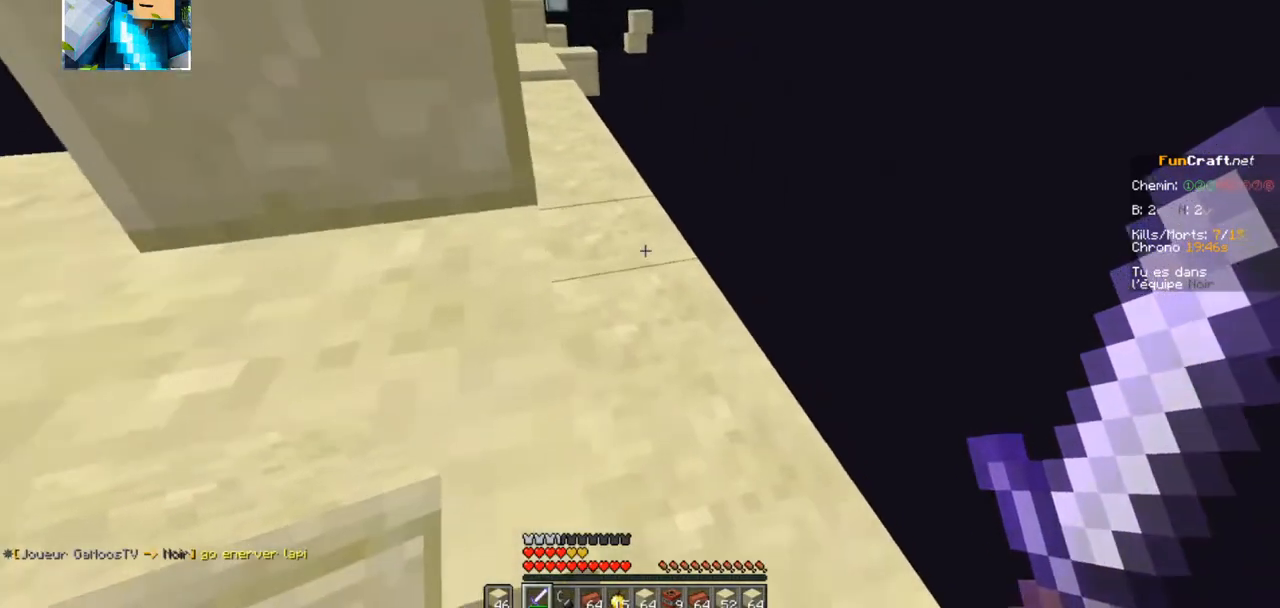
{"keys": ["z"], "events": []}
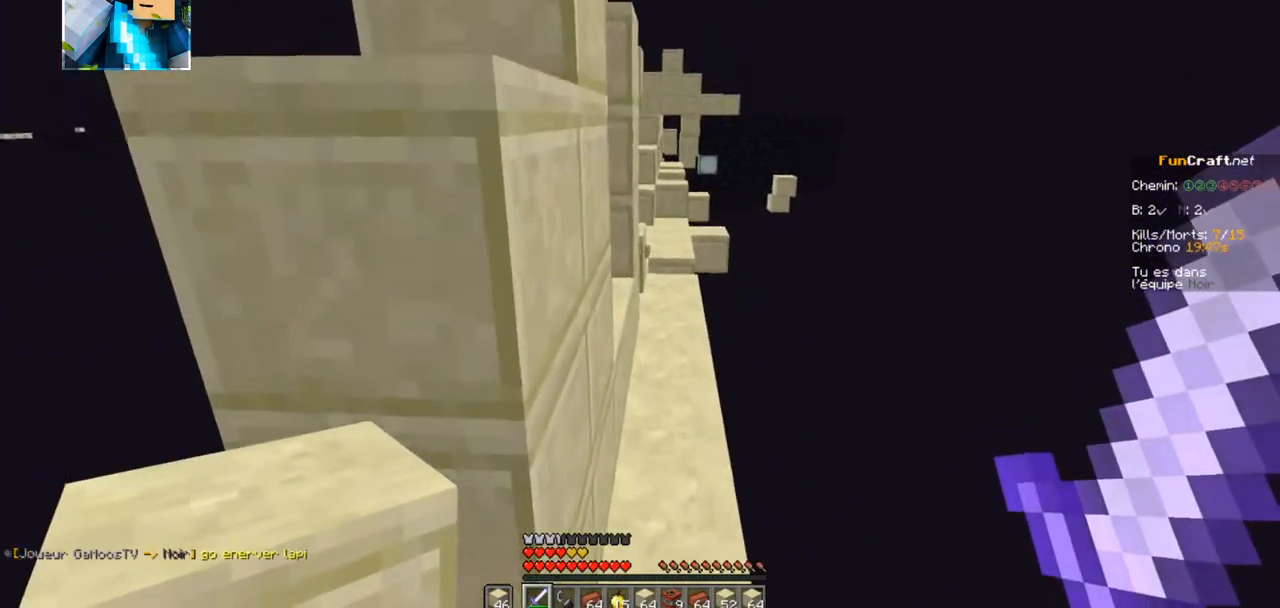
{"keys": ["z"], "events": []}
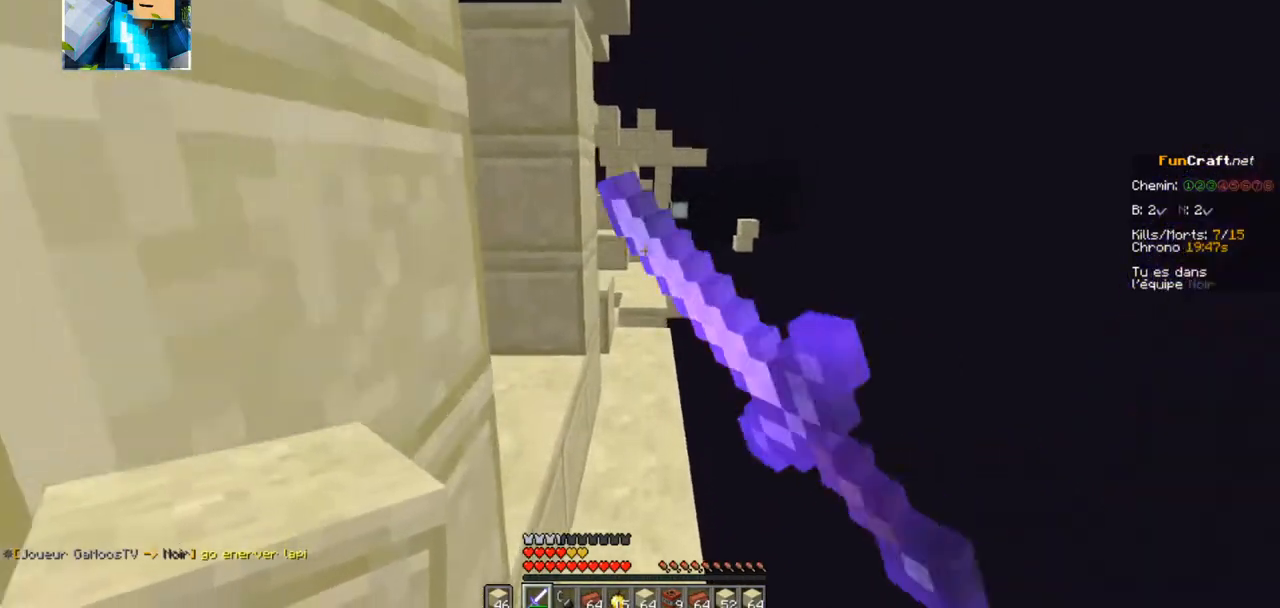
{"keys": ["z"], "events": []}
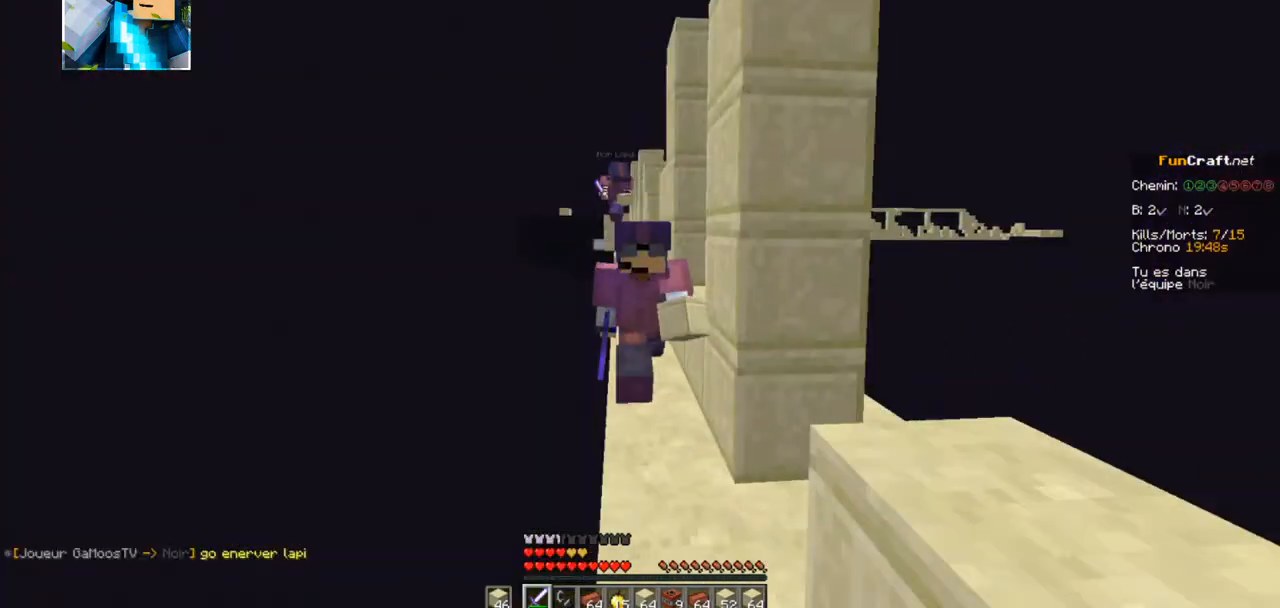
{"keys": ["z"], "events": []}
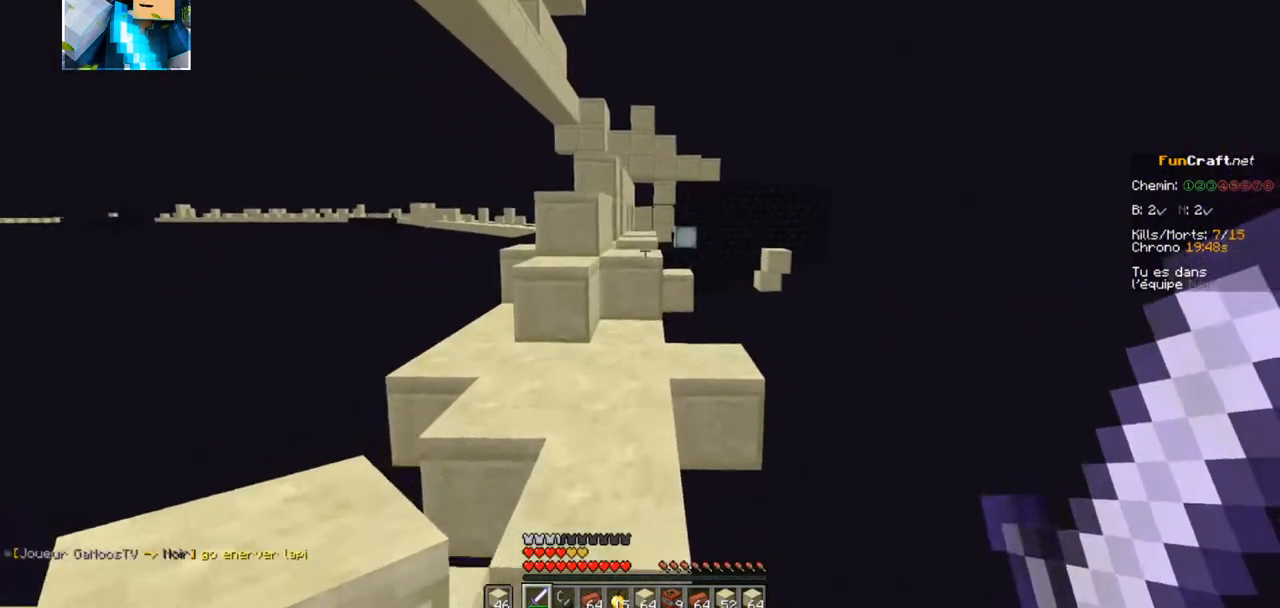
{"keys": ["z"], "events": []}
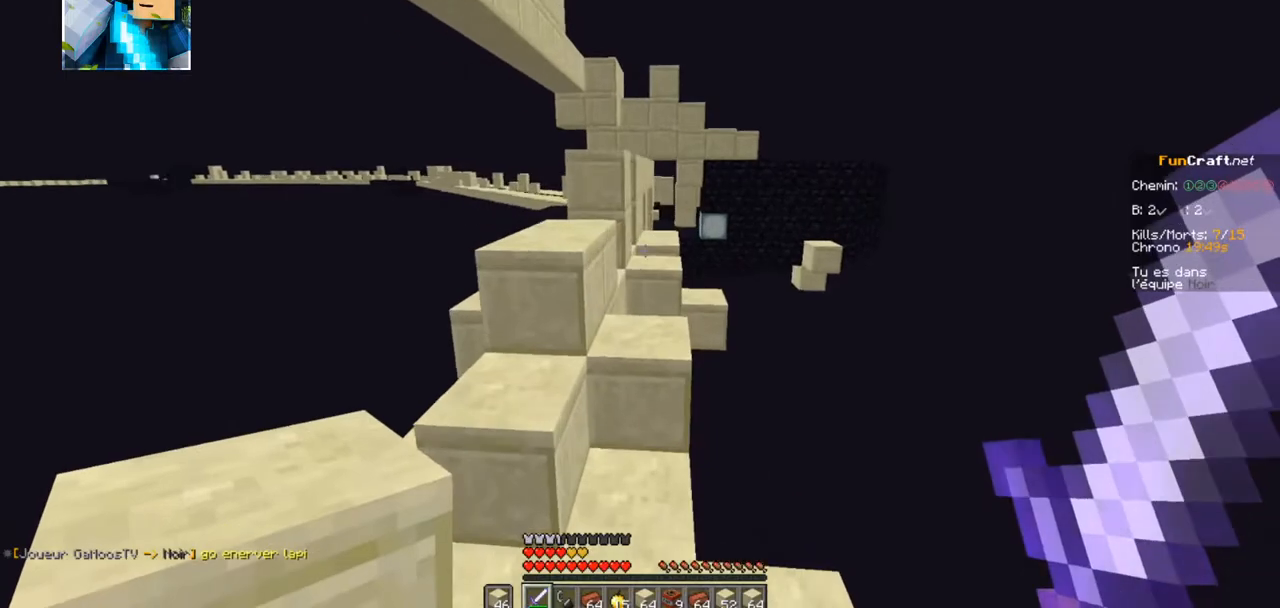
{"keys": ["z"], "events": []}
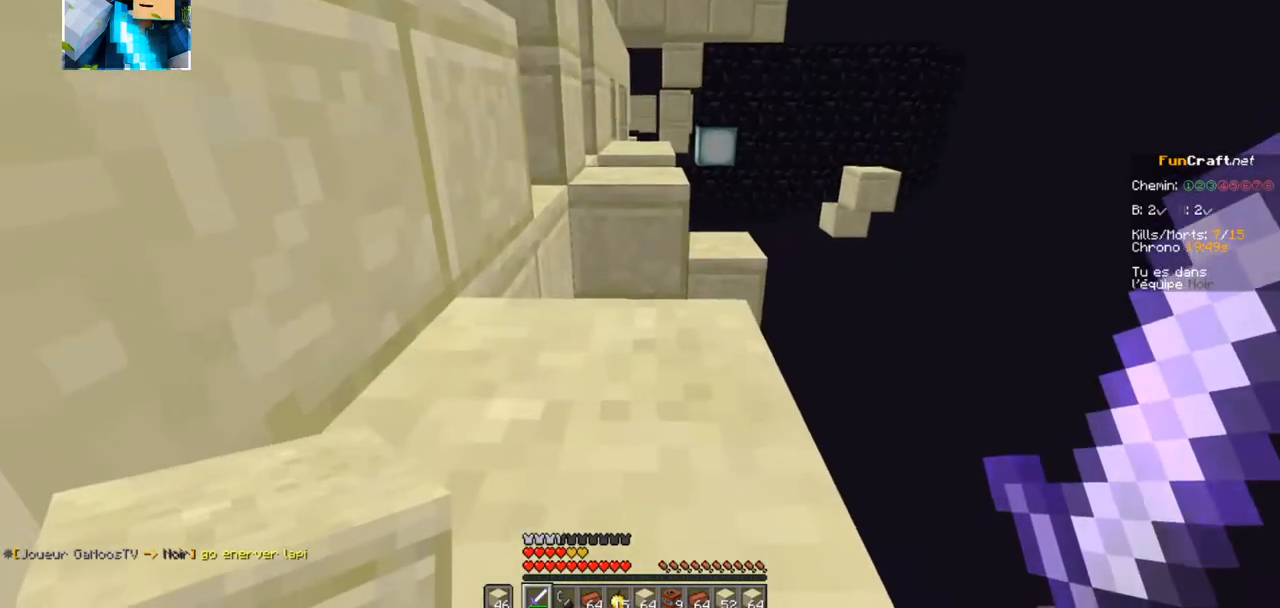
{"keys": ["z"], "events": [[100, "z", "up"], [317, "z", "down"]]}
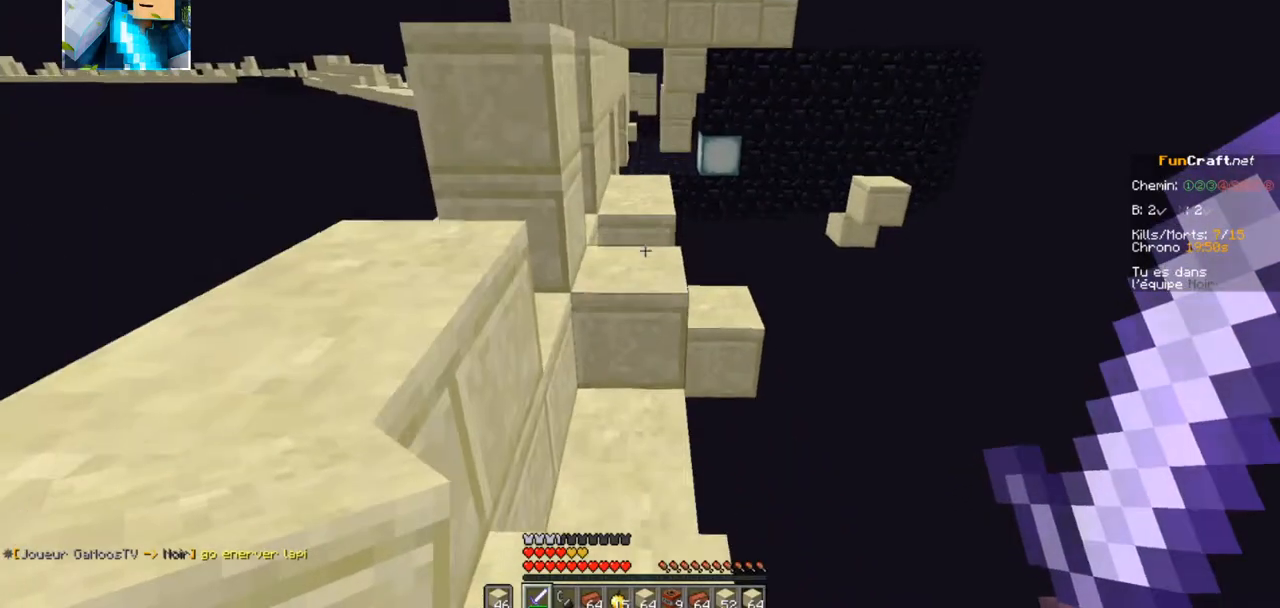
{"keys": ["z"], "events": []}
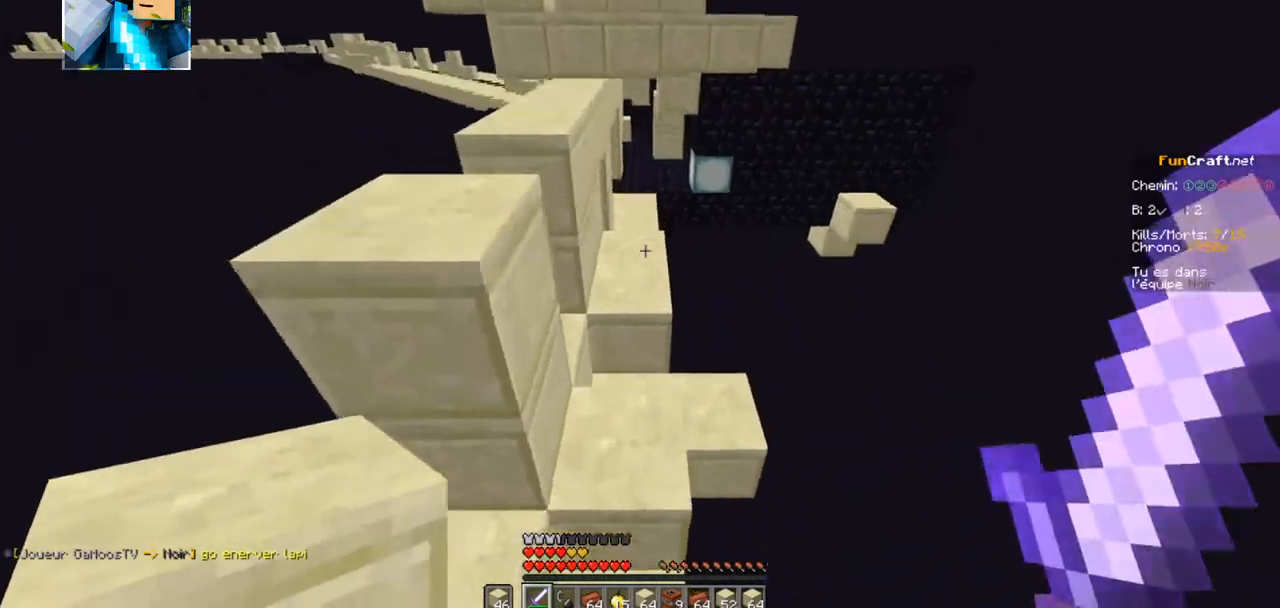
{"keys": ["z"], "events": []}
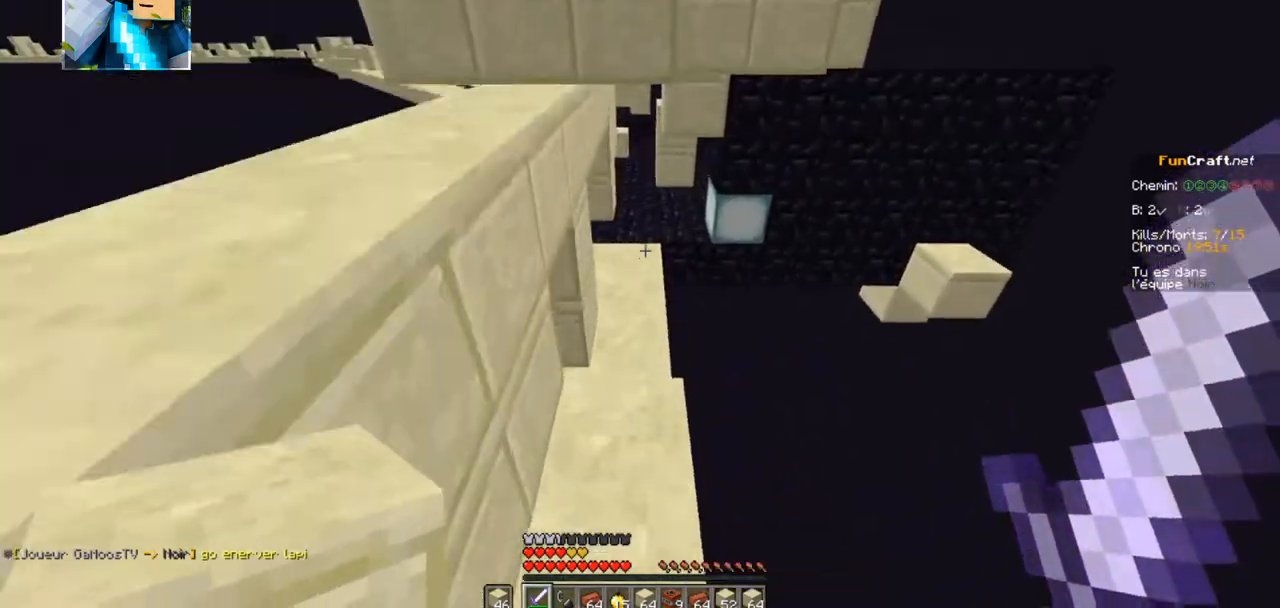
{"keys": ["z"], "events": []}
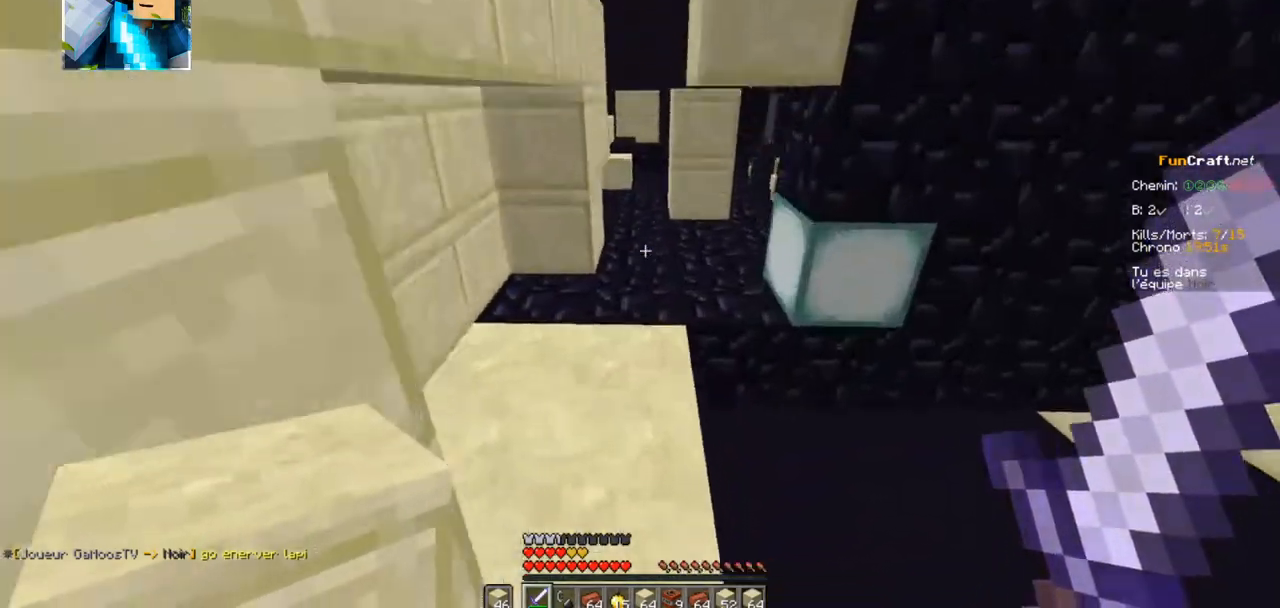
{"keys": ["z"], "events": []}
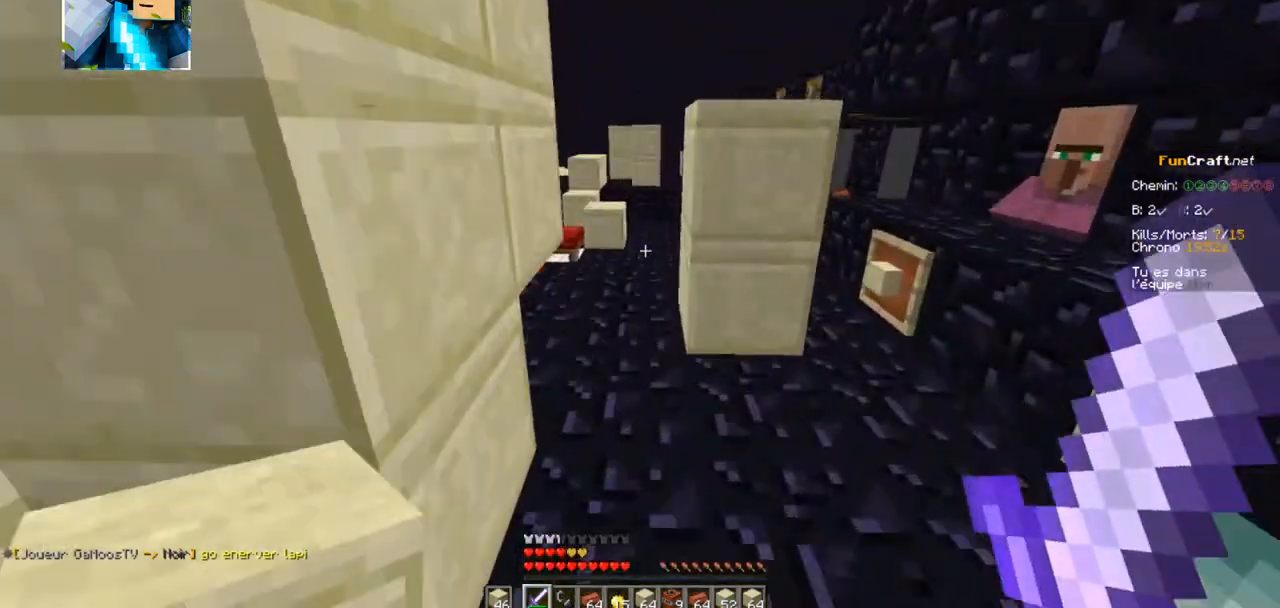
{"keys": ["z"], "events": []}
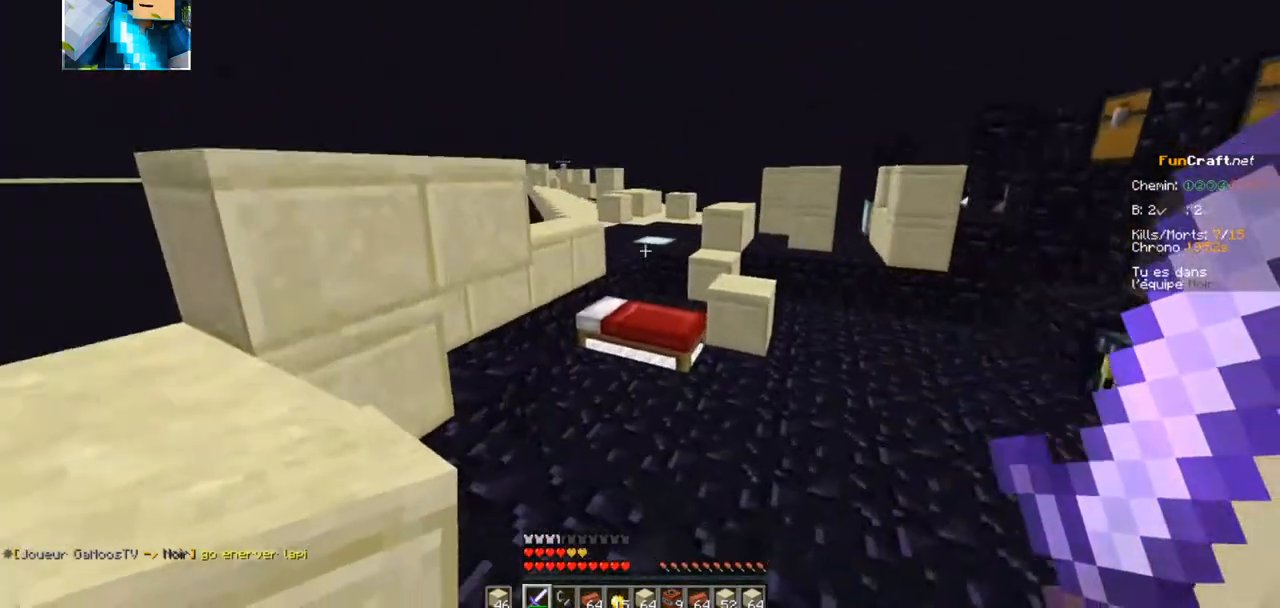
{"keys": ["z"], "events": []}
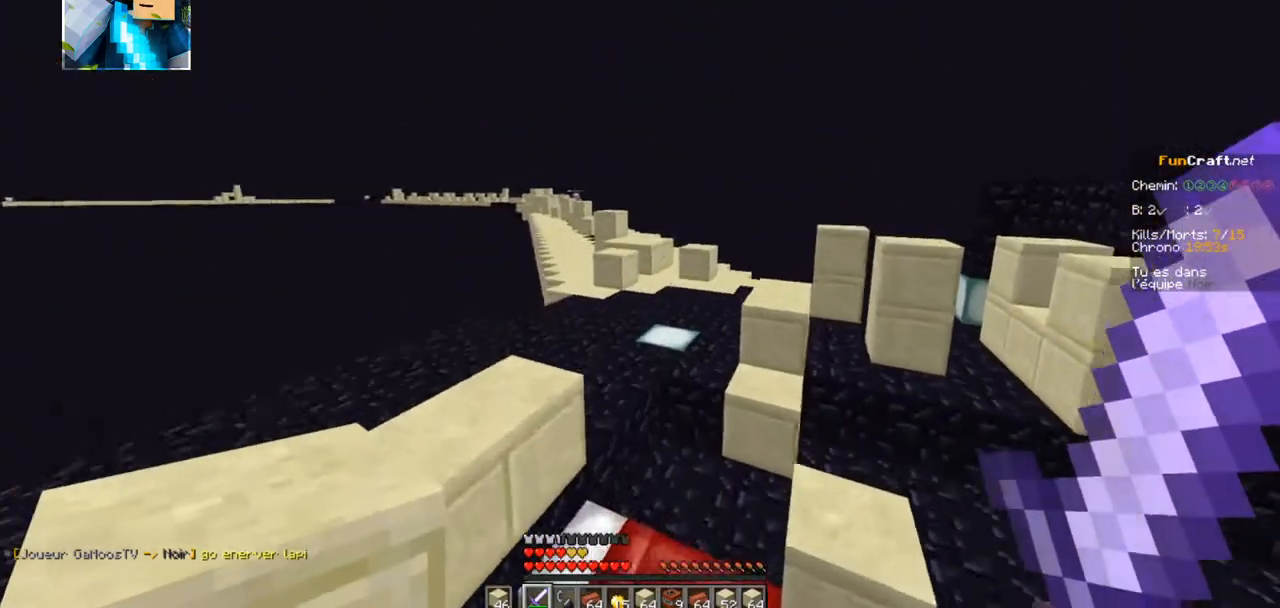
{"keys": ["z"], "events": []}
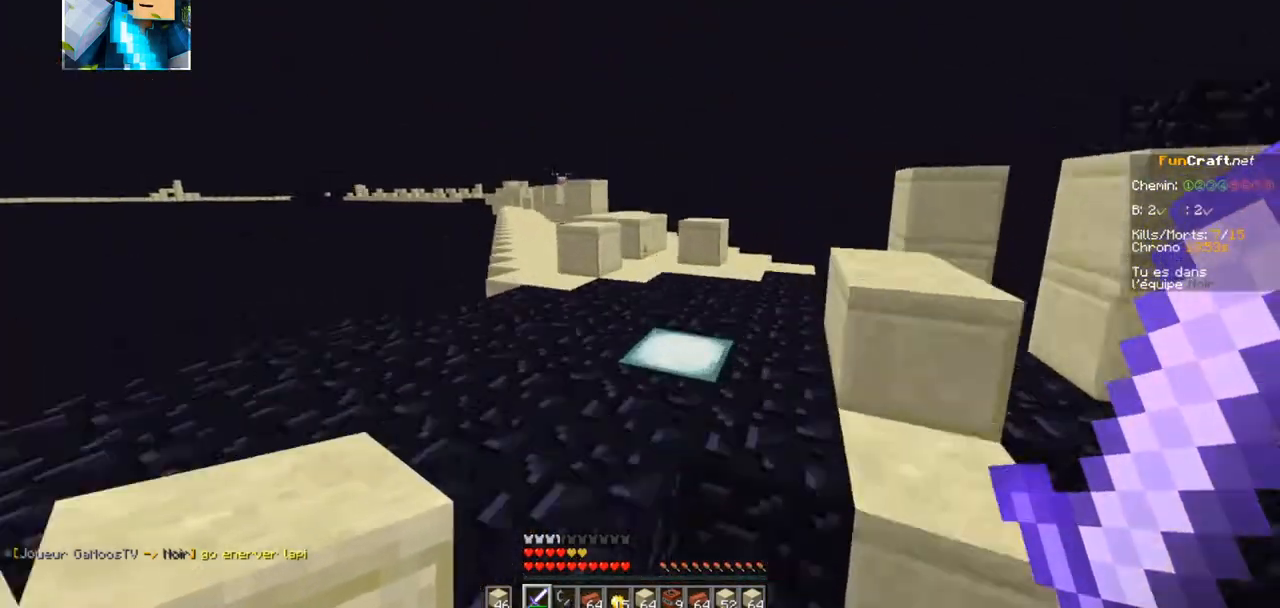
{"keys": ["z"], "events": []}
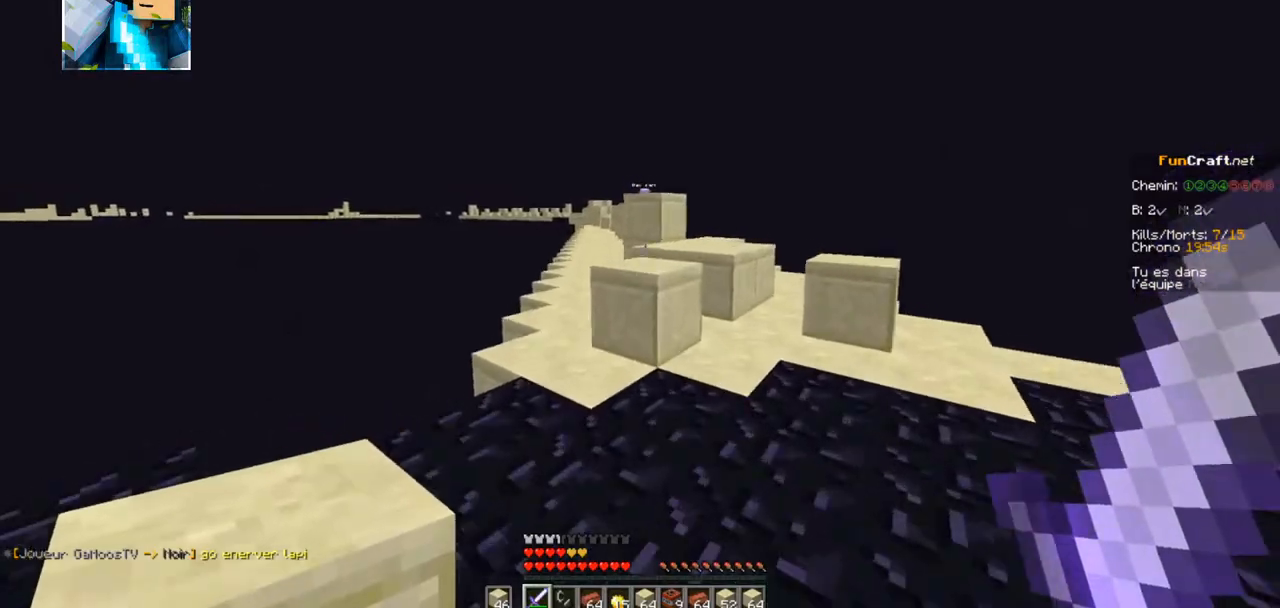
{"keys": ["z"], "events": []}
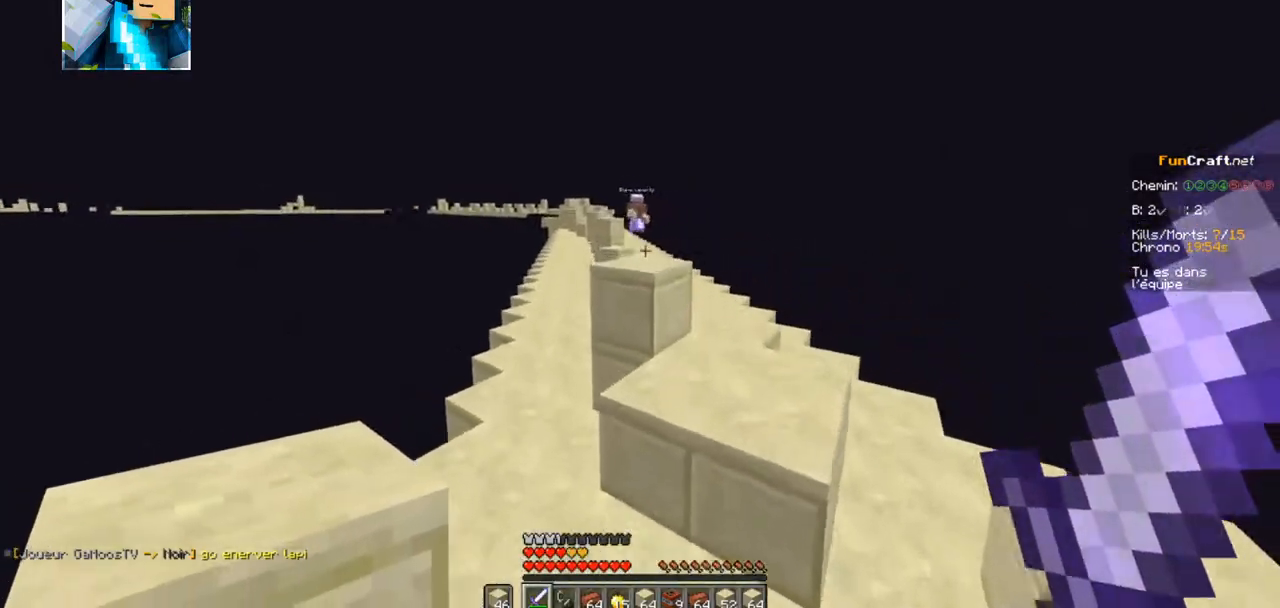
{"keys": ["z"], "events": []}
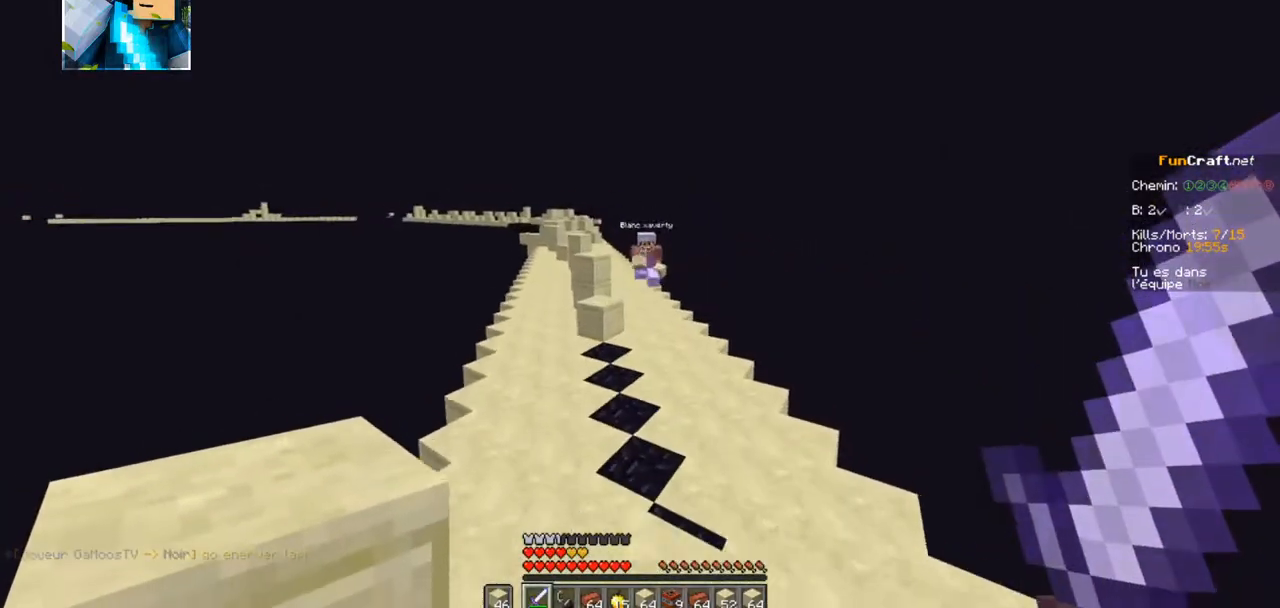
{"keys": ["q", "z"], "events": [[484, "q", "down"]]}
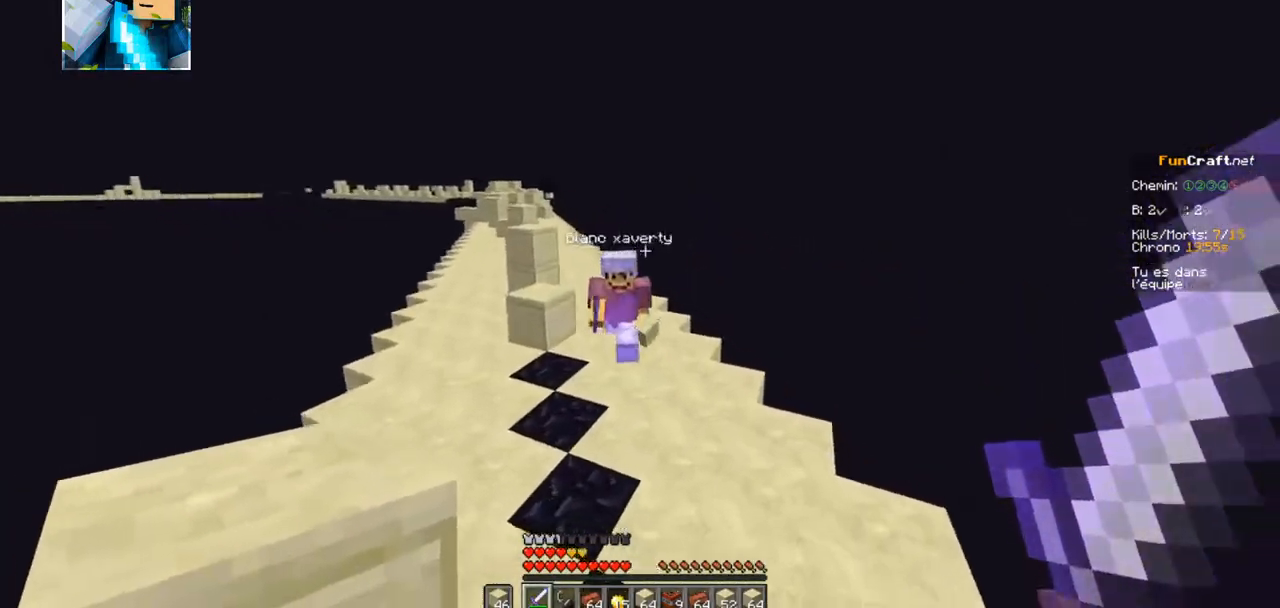
{"keys": ["q", "z"], "events": []}
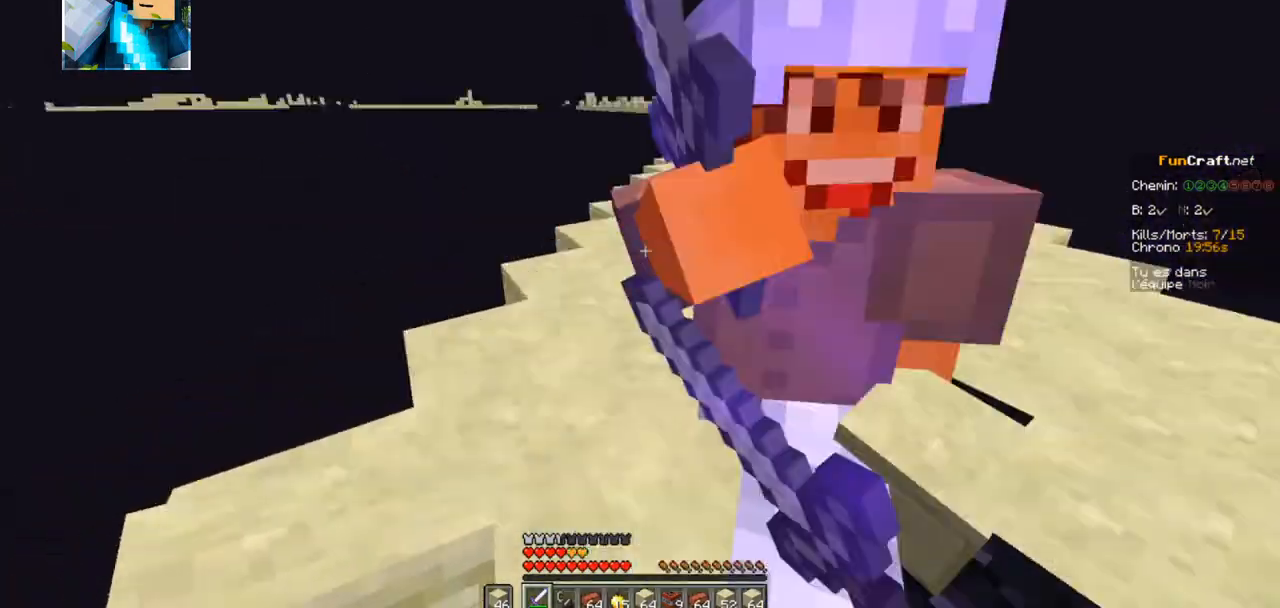
{"keys": ["d", "q", "z"], "events": [[50, "d", "down"], [150, "q", "up"], [500, "q", "down"]]}
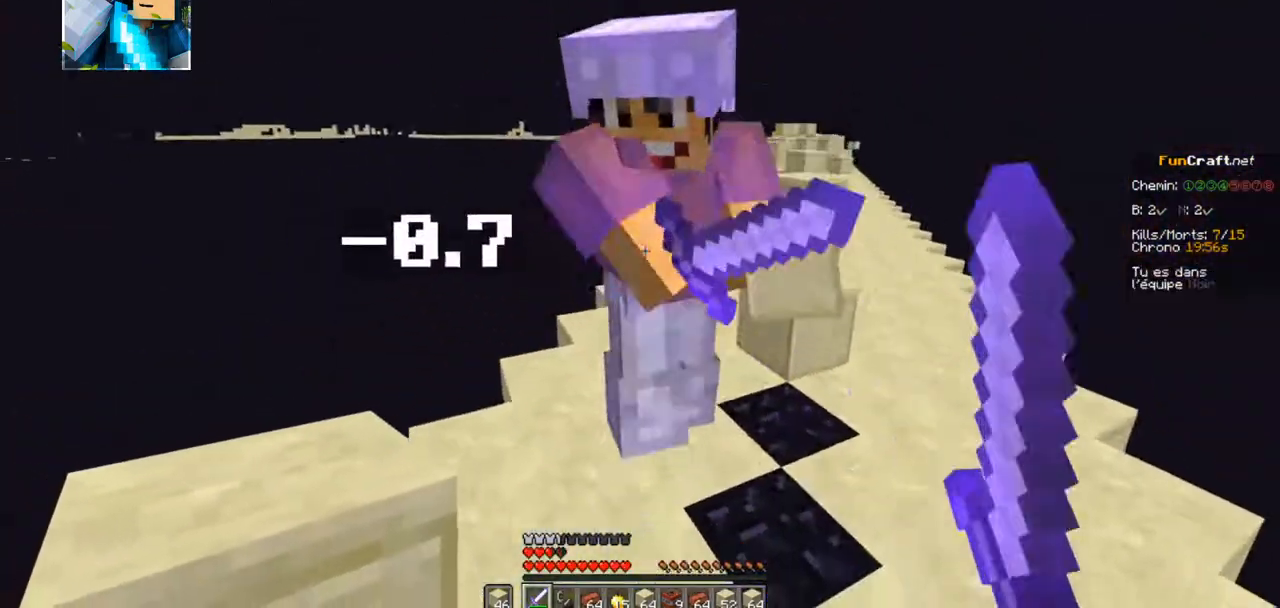
{"keys": ["q", "z"], "events": [[100, "d", "up"]]}
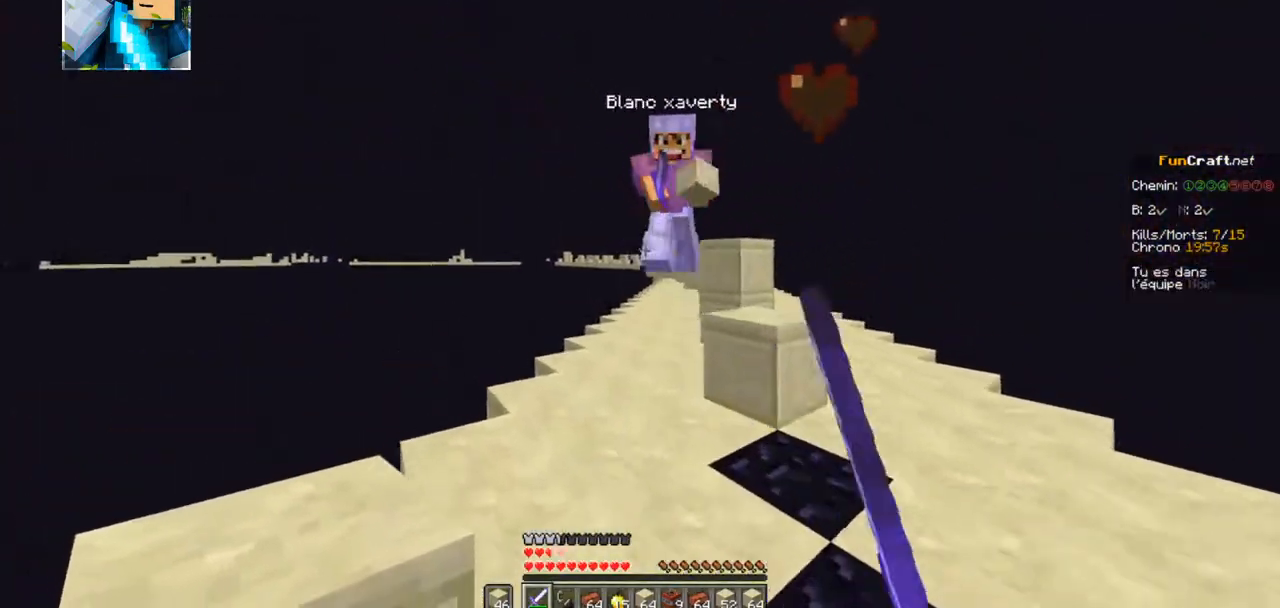
{"keys": ["z"], "events": [[134, "d", "down"], [300, "q", "up"], [450, "d", "up"]]}